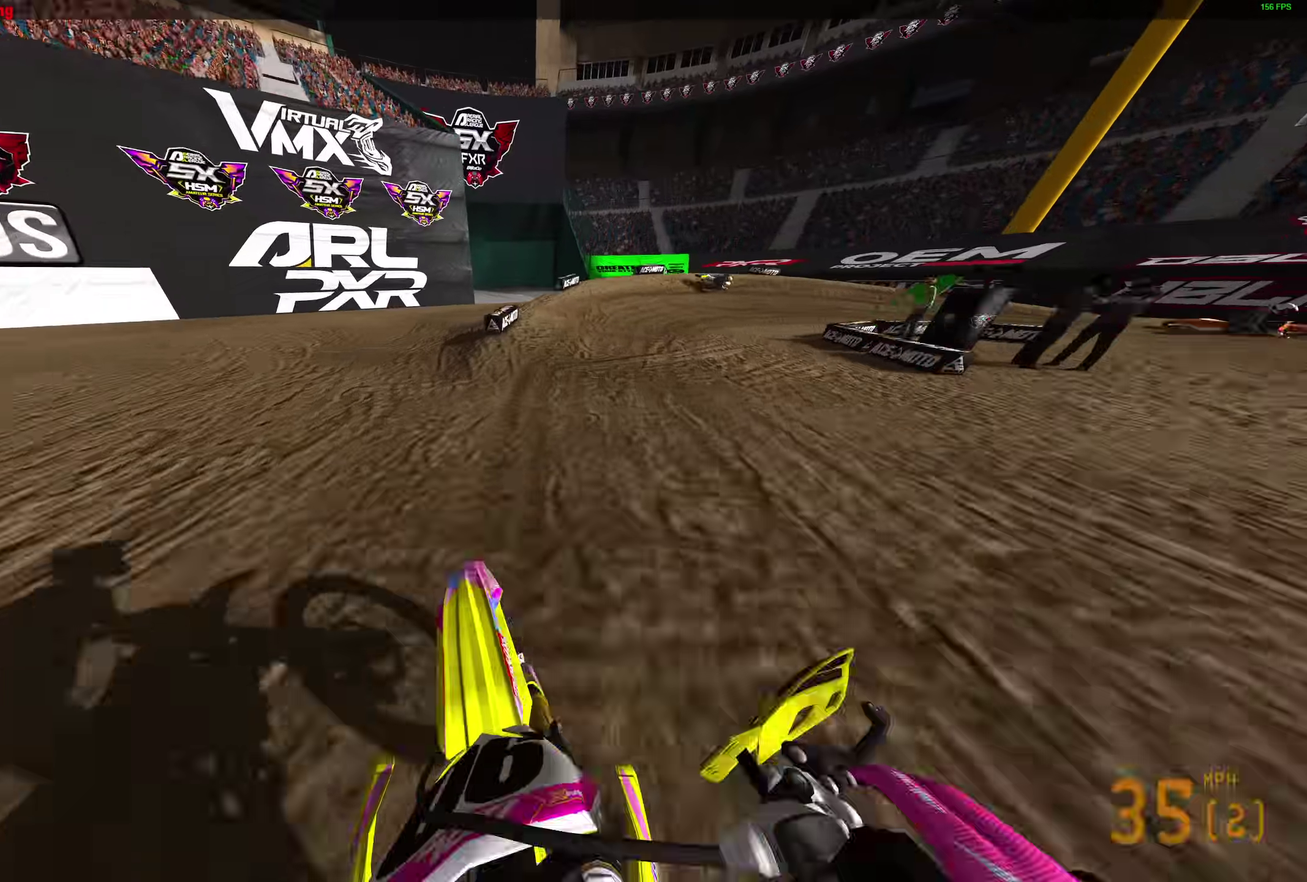
Gameplay with a controller (PlayStation layout); each line is a JSON object with the inputs held at the frame after it (dt_ms = milliseconds from this image to that frame). "events" lists button and stick changes between this image and that frame as [ms after this image, input, new state], when the widget could be followed in between.
{"dt_ms": 700, "buttons": [], "left_stick": "right", "right_stick": "down-left", "events": [[267, "left_stick", "right"], [400, "left_stick", "up-right"], [517, "right_stick", "left"], [533, "left_stick", "right"], [633, "R2", "up"], [683, "right_stick", "down-left"]]}
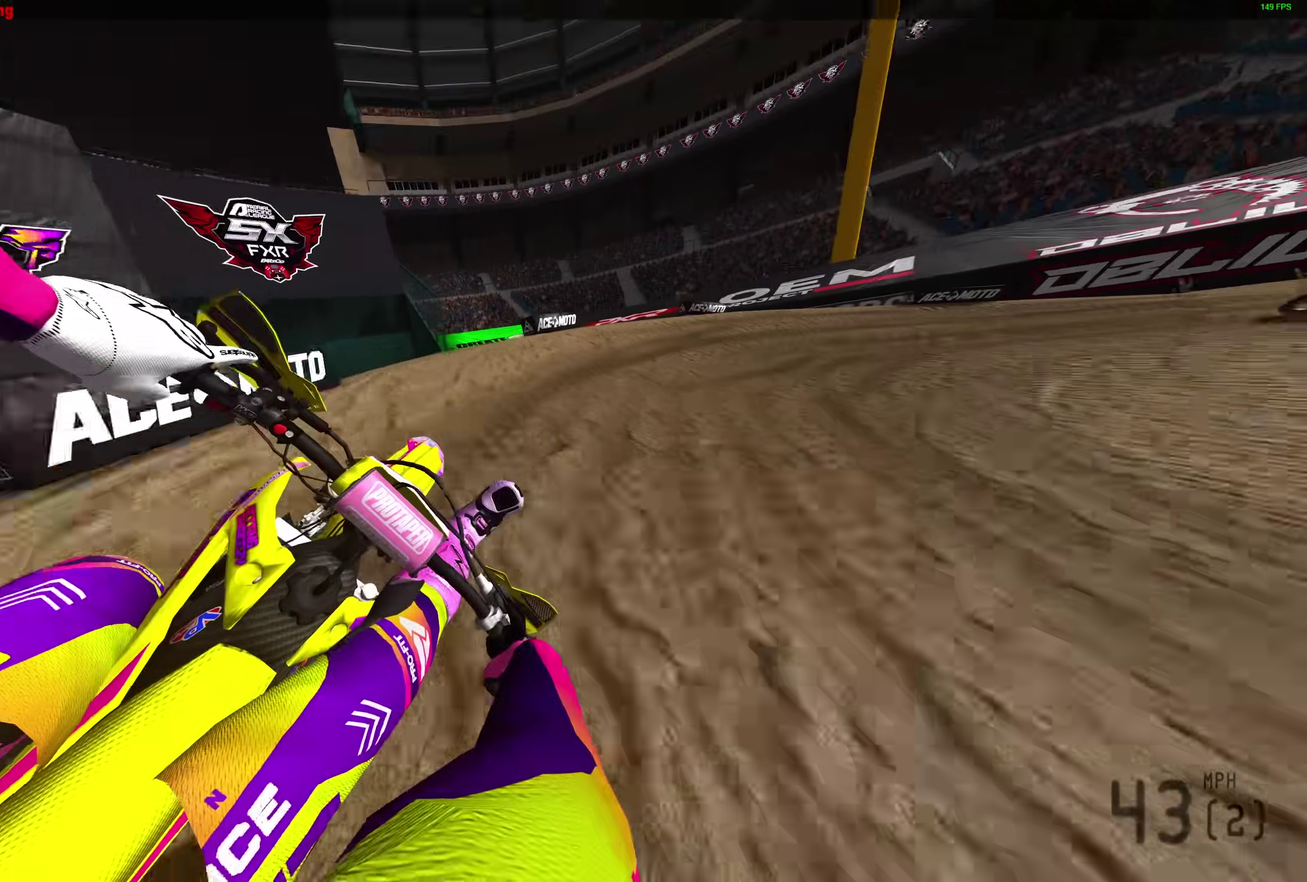
{"dt_ms": 300, "buttons": ["L2"], "left_stick": "right", "right_stick": "left", "events": [[17, "L2", "down"], [300, "right_stick", "left"]]}
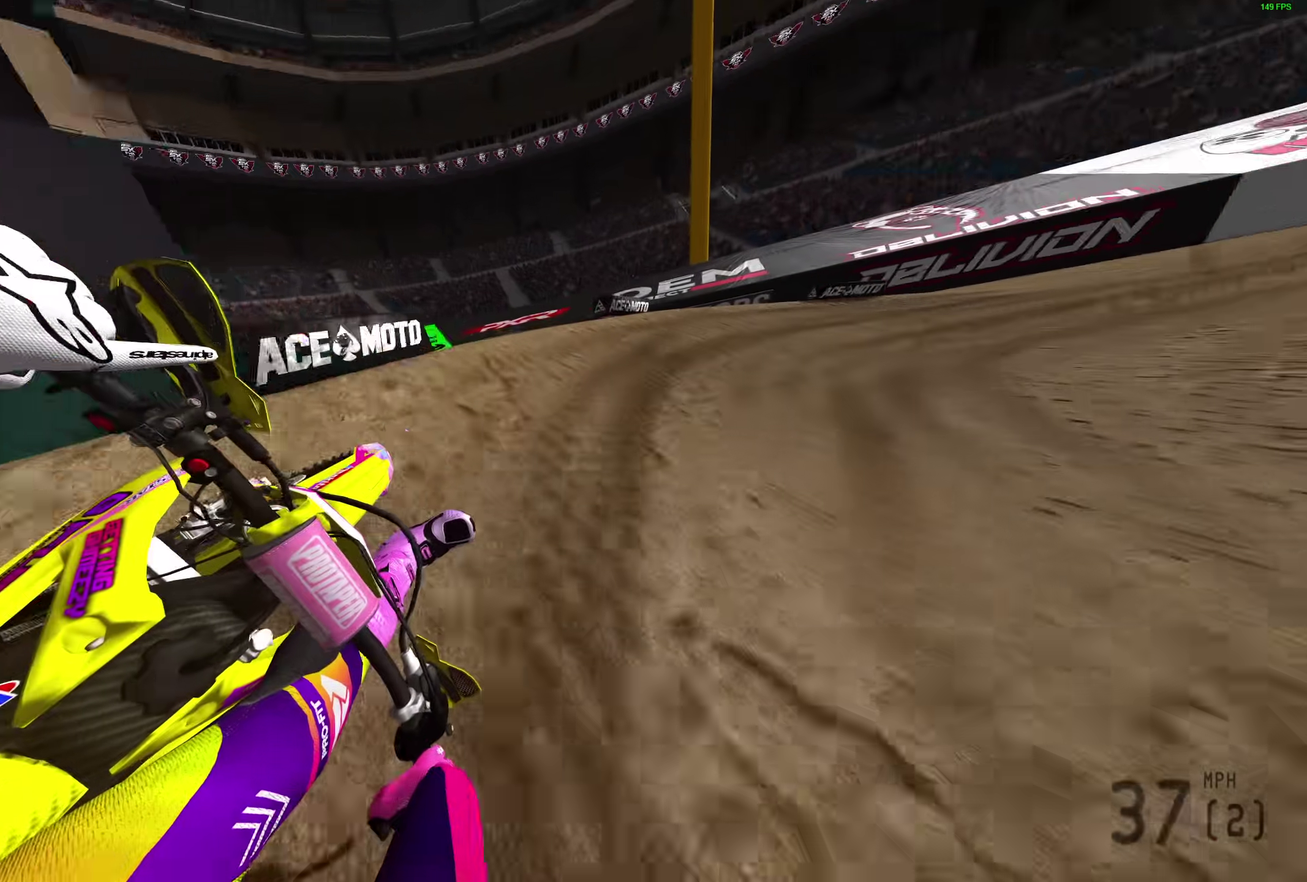
{"dt_ms": 600, "buttons": ["R2"], "left_stick": "right", "right_stick": "left", "events": [[400, "L2", "up"], [433, "R2", "down"]]}
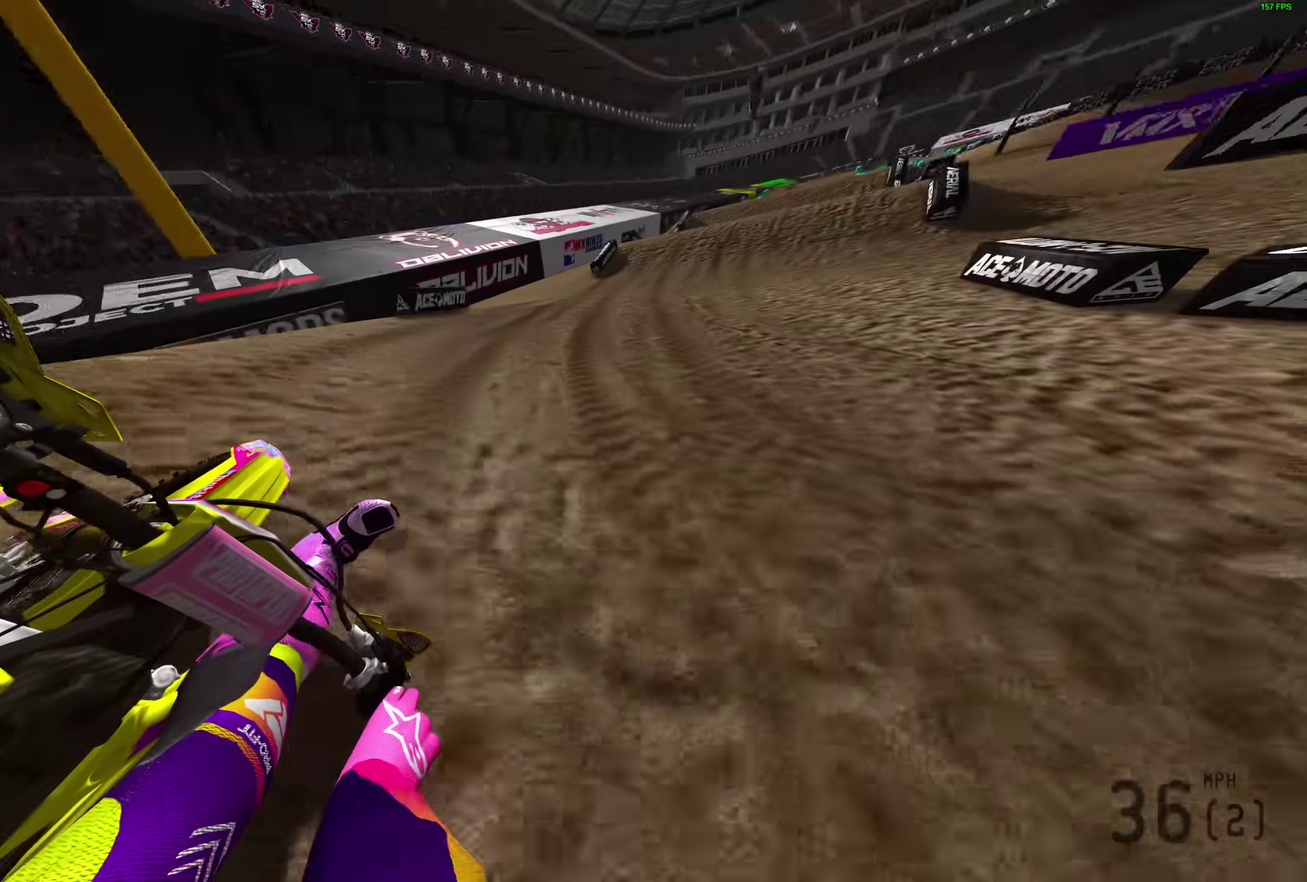
{"dt_ms": 400, "buttons": ["R2"], "left_stick": "center", "right_stick": "up-left", "events": [[317, "right_stick", "up-left"], [350, "left_stick", "center"]]}
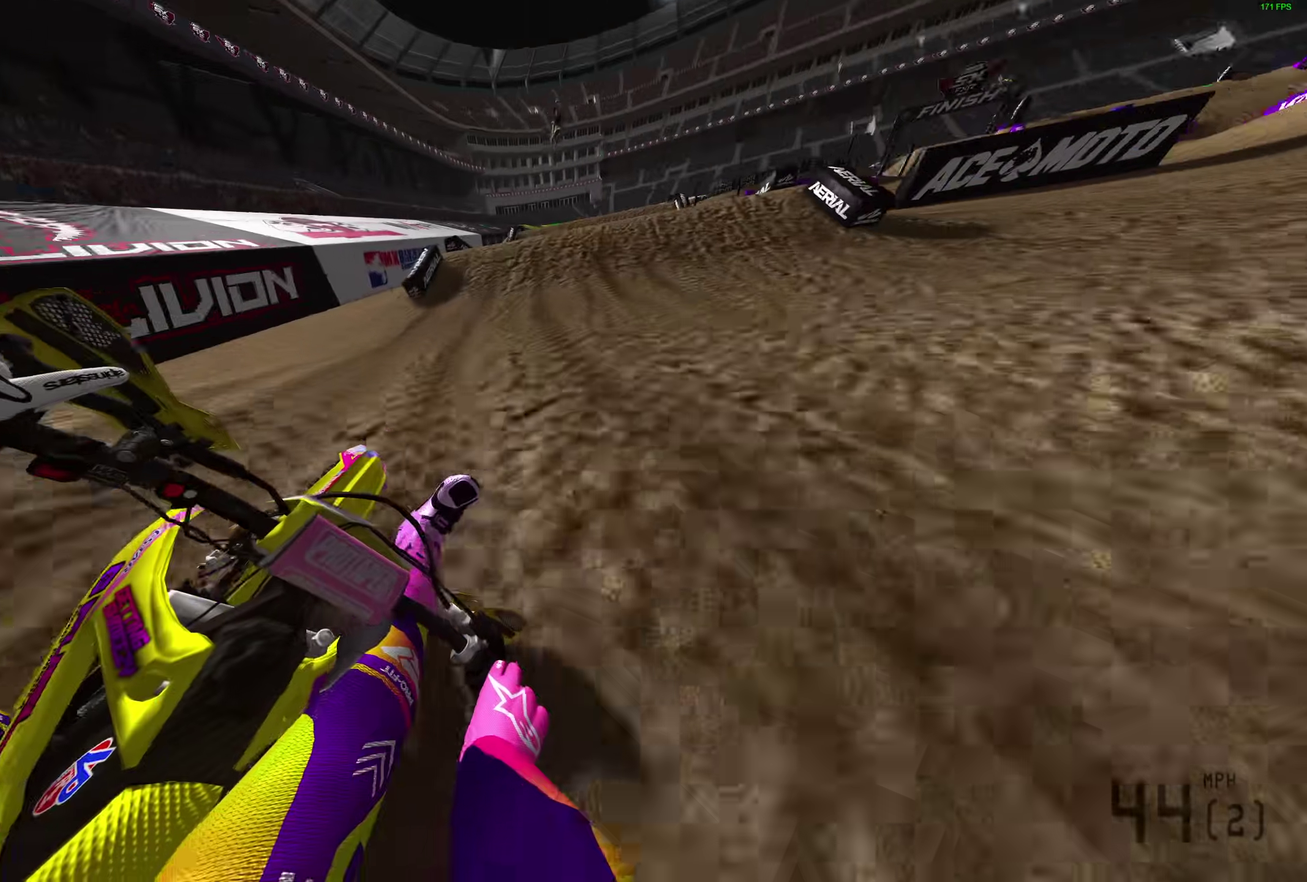
{"dt_ms": 500, "buttons": [], "left_stick": "right", "right_stick": "center"}
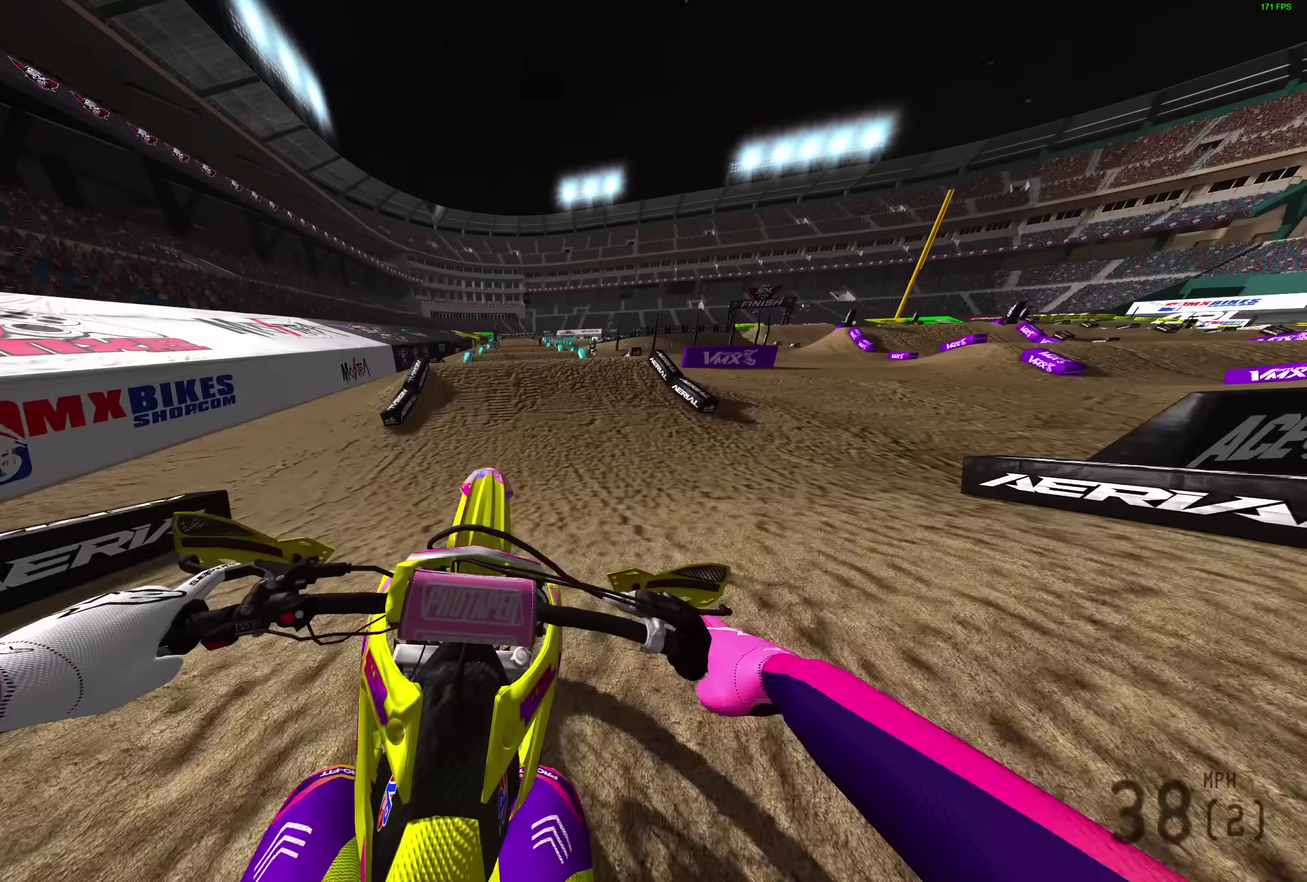
{"dt_ms": 500, "buttons": ["R2"], "left_stick": "center", "right_stick": "center"}
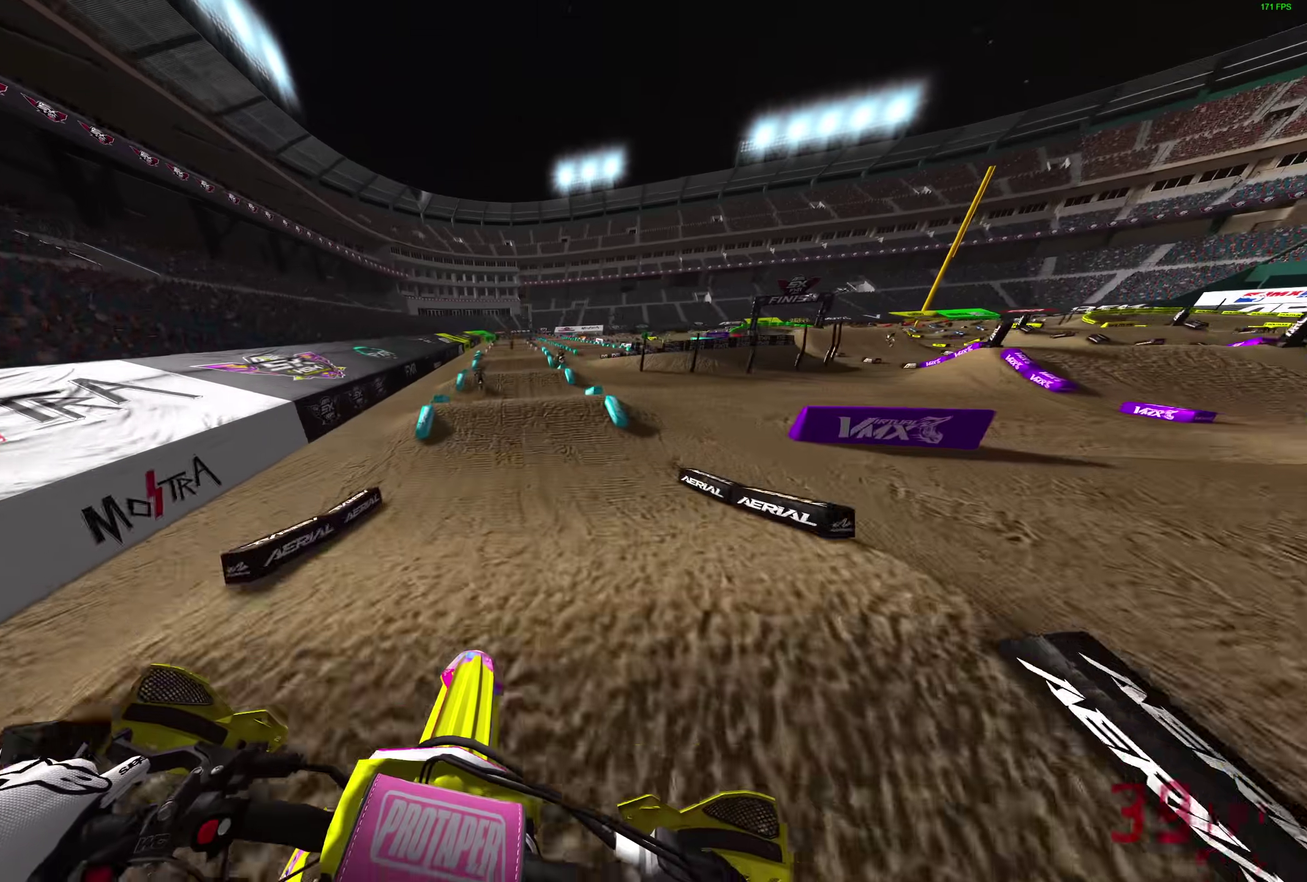
{"dt_ms": 400, "buttons": ["R2"], "left_stick": "left", "right_stick": "center", "events": [[350, "left_stick", "left"]]}
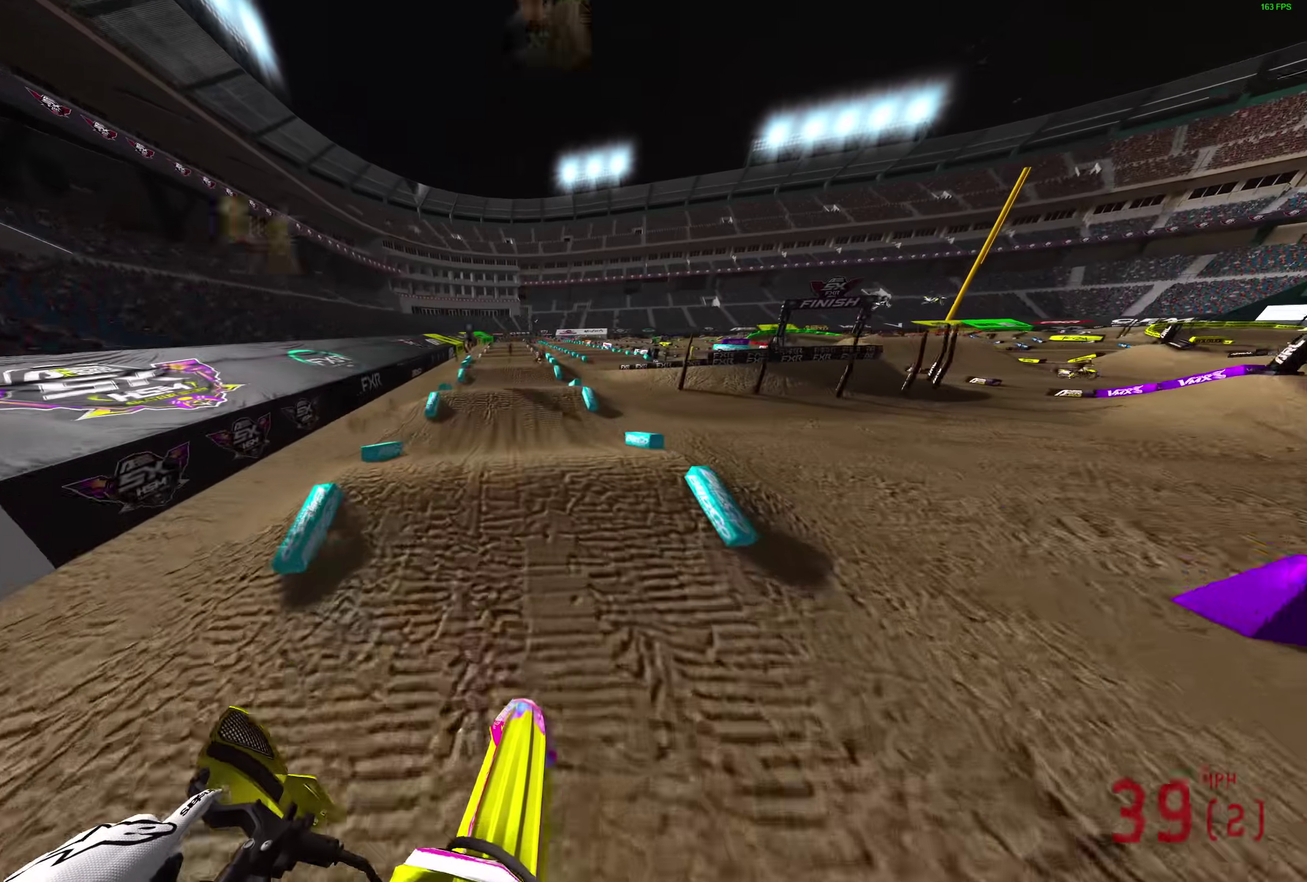
{"dt_ms": 600, "buttons": ["R2"], "left_stick": "center", "right_stick": "down", "events": [[250, "left_stick", "center"], [283, "right_stick", "down"]]}
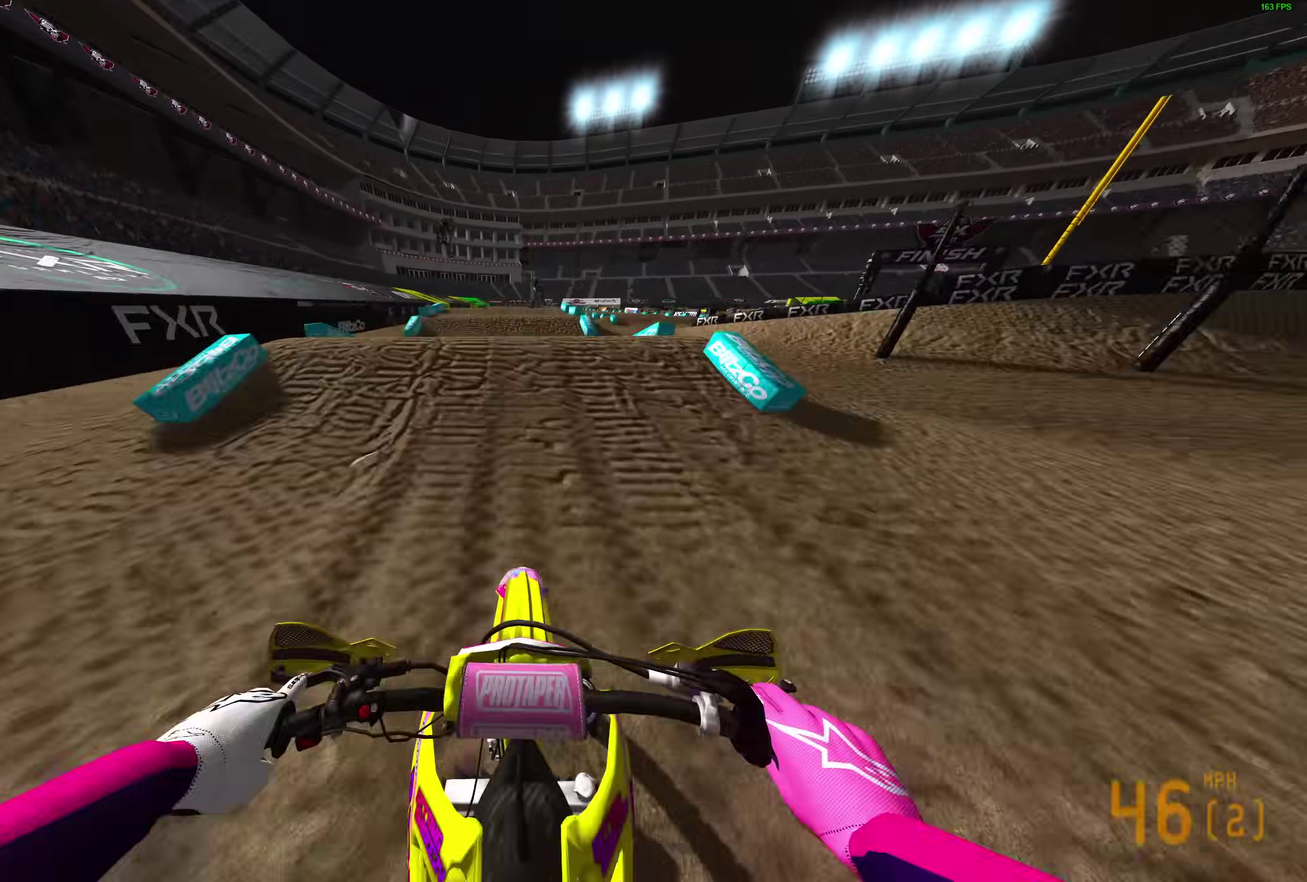
{"dt_ms": 300, "buttons": ["CROSS", "R2"], "left_stick": "left", "right_stick": "center", "events": [[67, "right_stick", "center"], [133, "right_stick", "up"], [217, "left_stick", "left"], [250, "right_stick", "center"], [283, "CROSS", "down"]]}
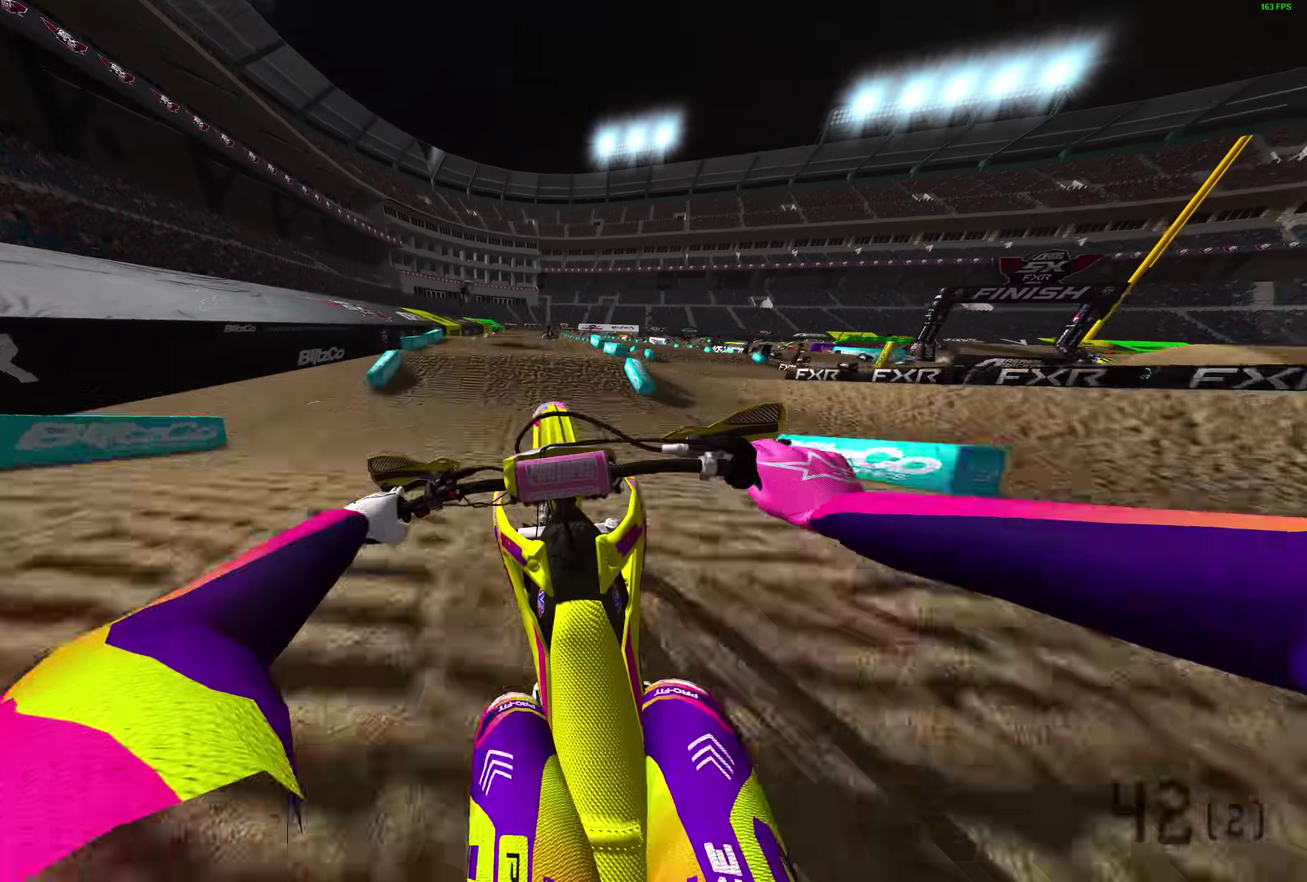
{"dt_ms": 900, "buttons": [], "left_stick": "center", "right_stick": "center", "events": [[50, "R2", "up"], [67, "CROSS", "up"], [67, "left_stick", "up-left"], [117, "left_stick", "center"], [617, "R2", "down"], [733, "CROSS", "down"], [817, "R2", "up"], [833, "CROSS", "up"]]}
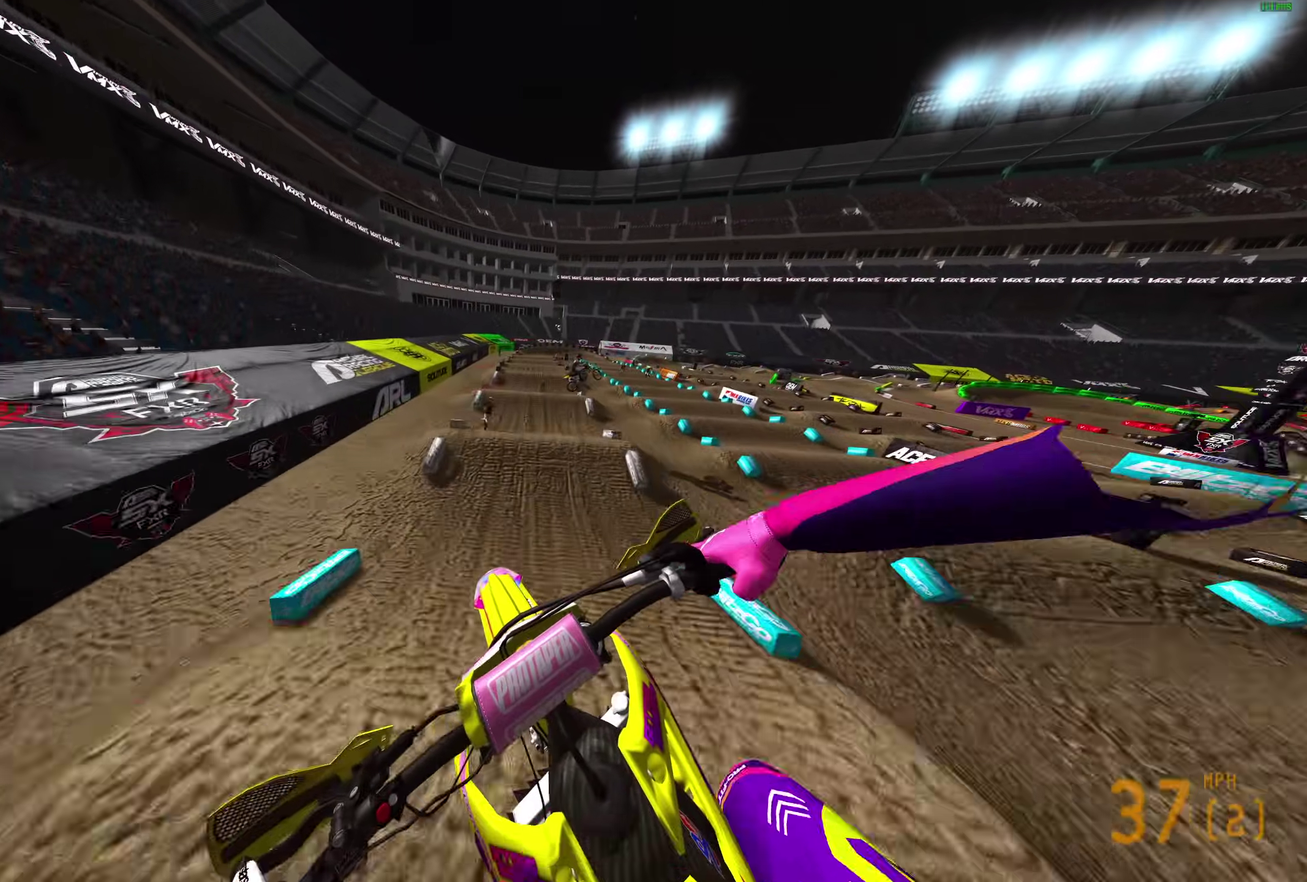
{"dt_ms": 300, "buttons": [], "left_stick": "up-right", "right_stick": "center"}
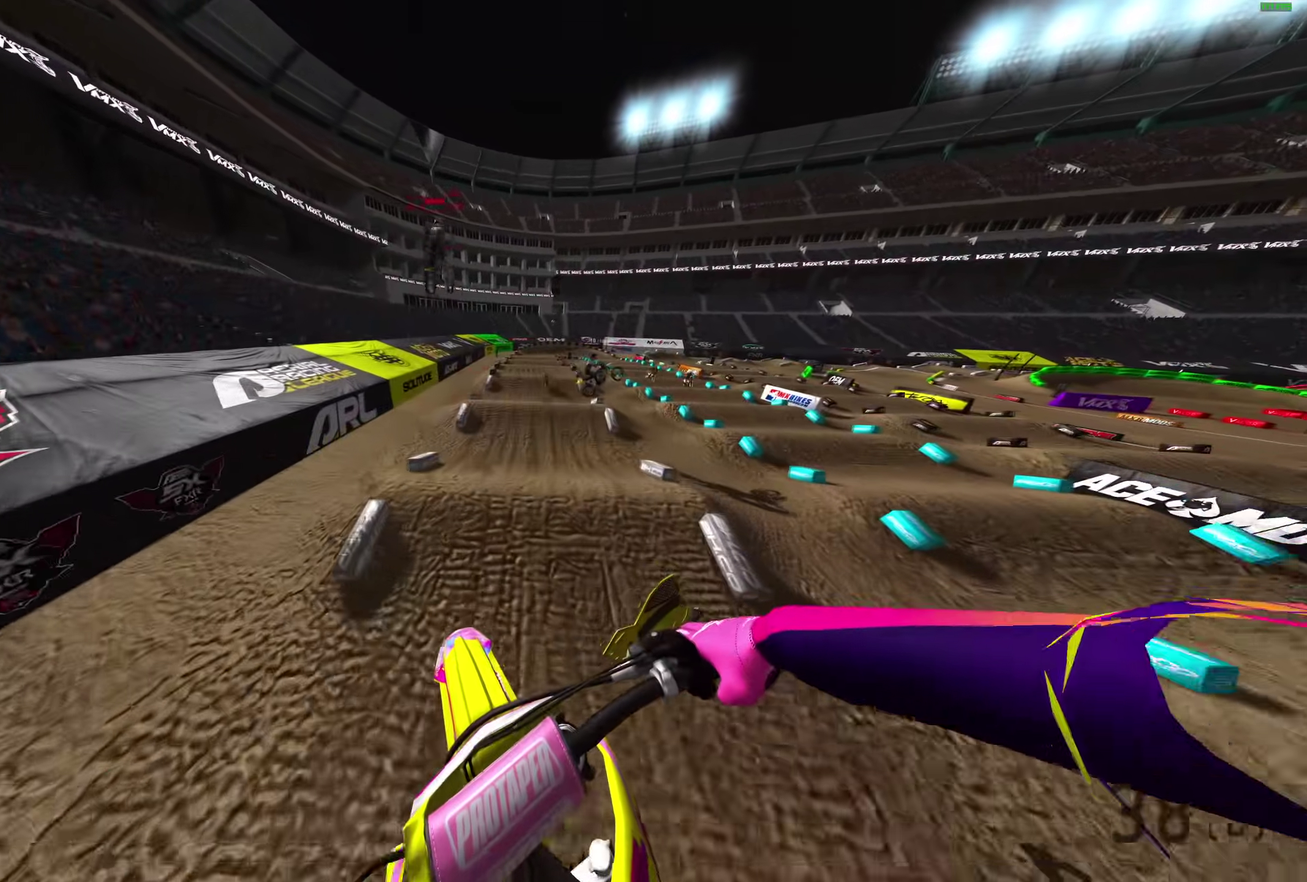
{"dt_ms": 700, "buttons": ["R2"], "left_stick": "center", "right_stick": "left"}
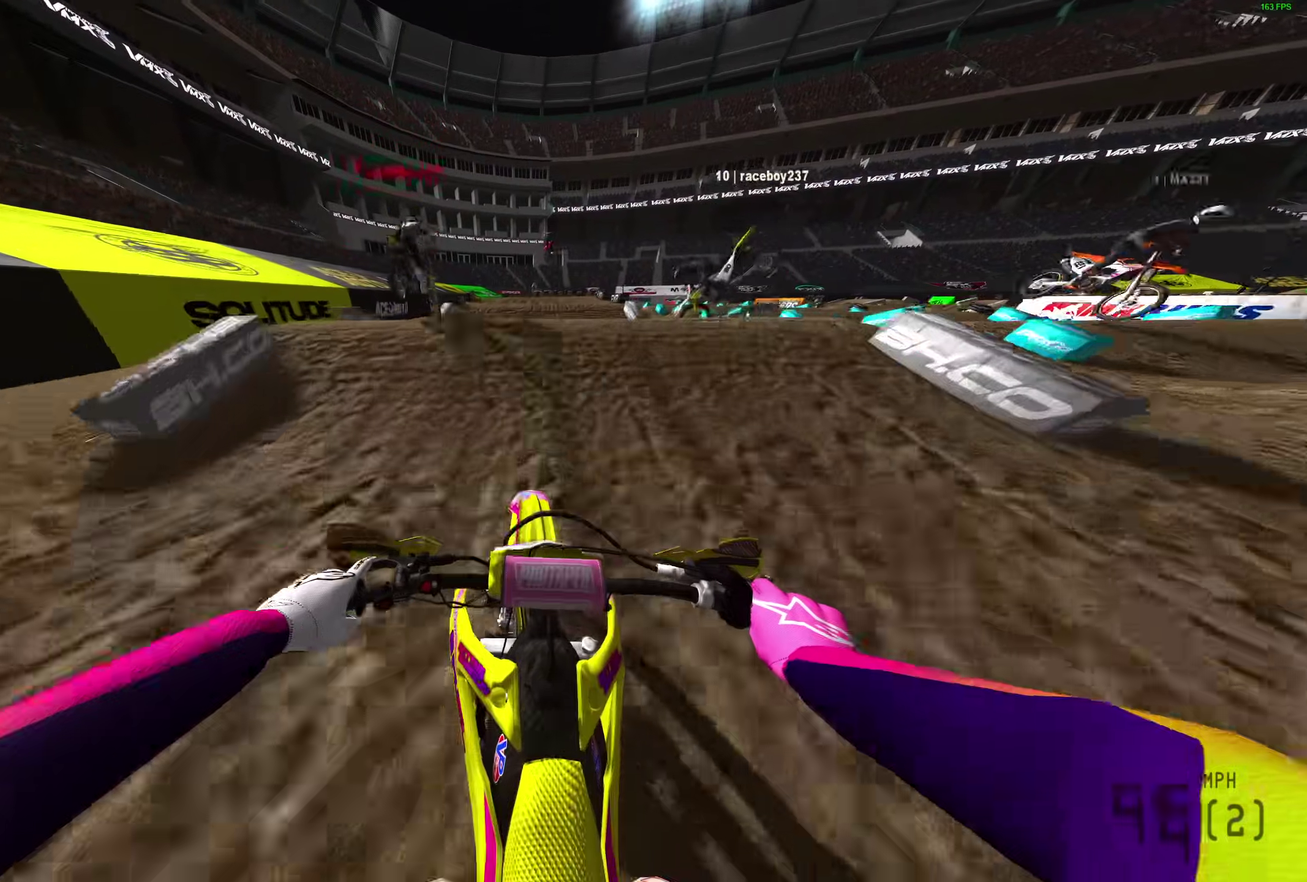
{"dt_ms": 300, "buttons": ["R2"], "left_stick": "center", "right_stick": "up", "events": [[133, "right_stick", "up-left"], [200, "left_stick", "up-left"], [250, "right_stick", "up"], [267, "left_stick", "center"]]}
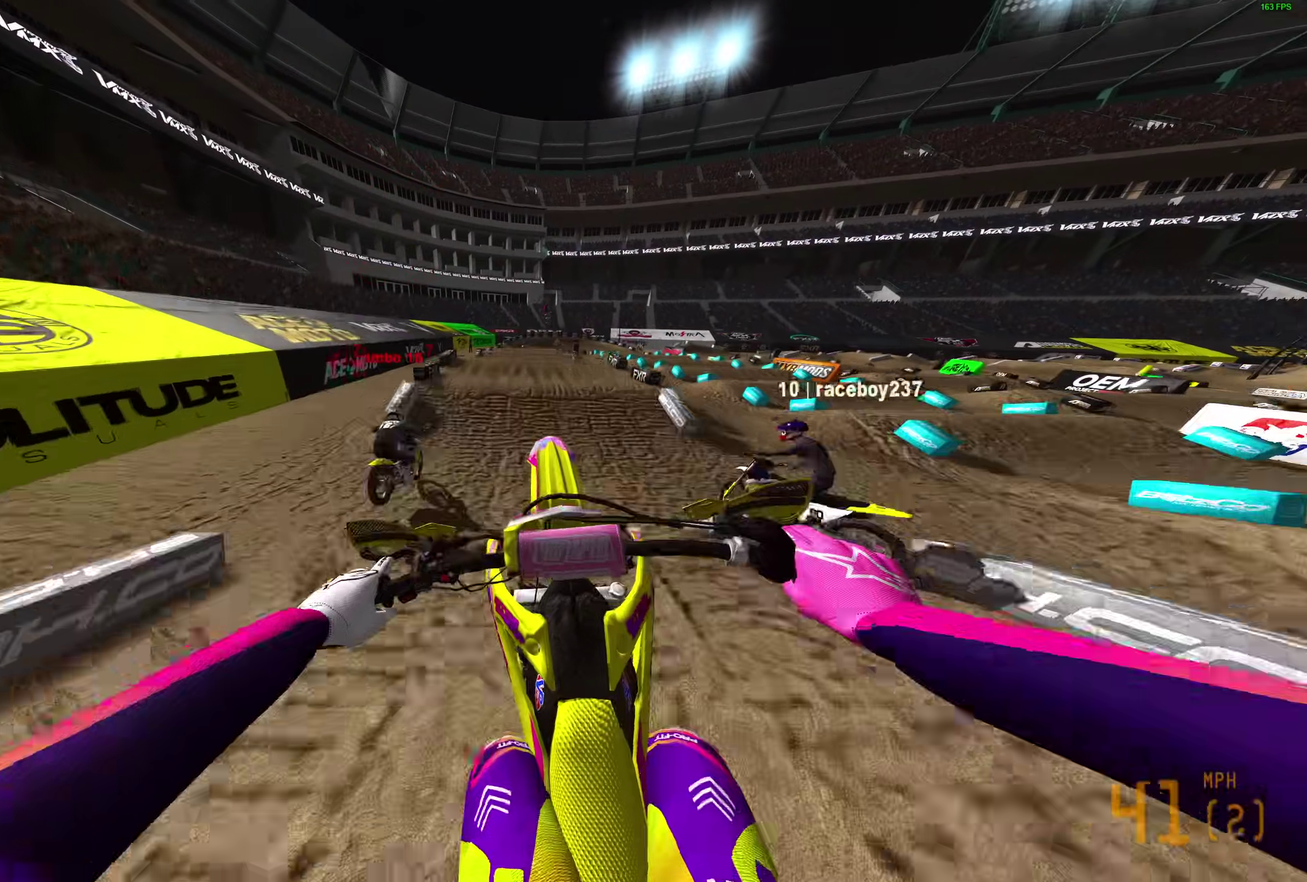
{"dt_ms": 600, "buttons": [], "left_stick": "up-right", "right_stick": "up"}
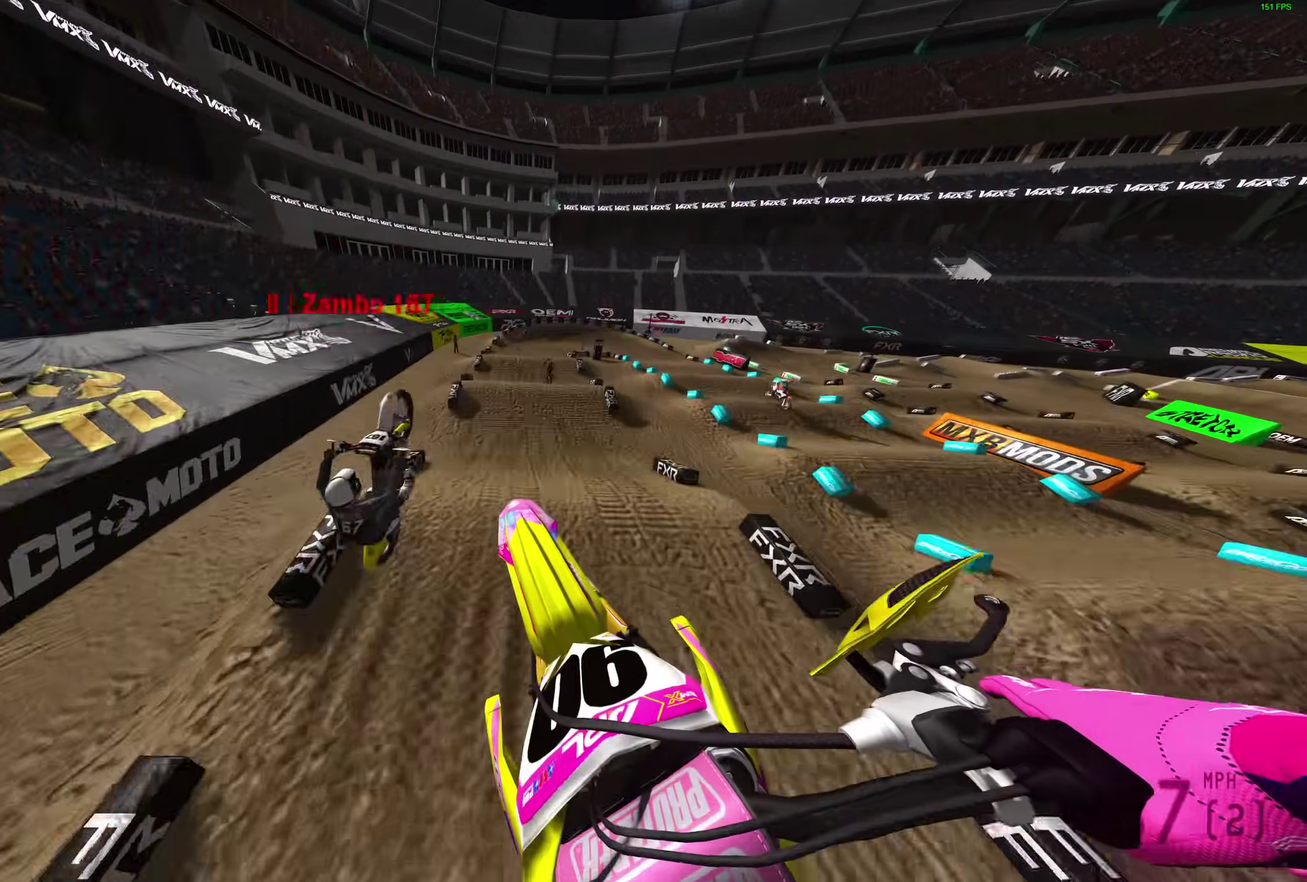
{"dt_ms": 400, "buttons": ["R2"], "left_stick": "up-right", "right_stick": "up"}
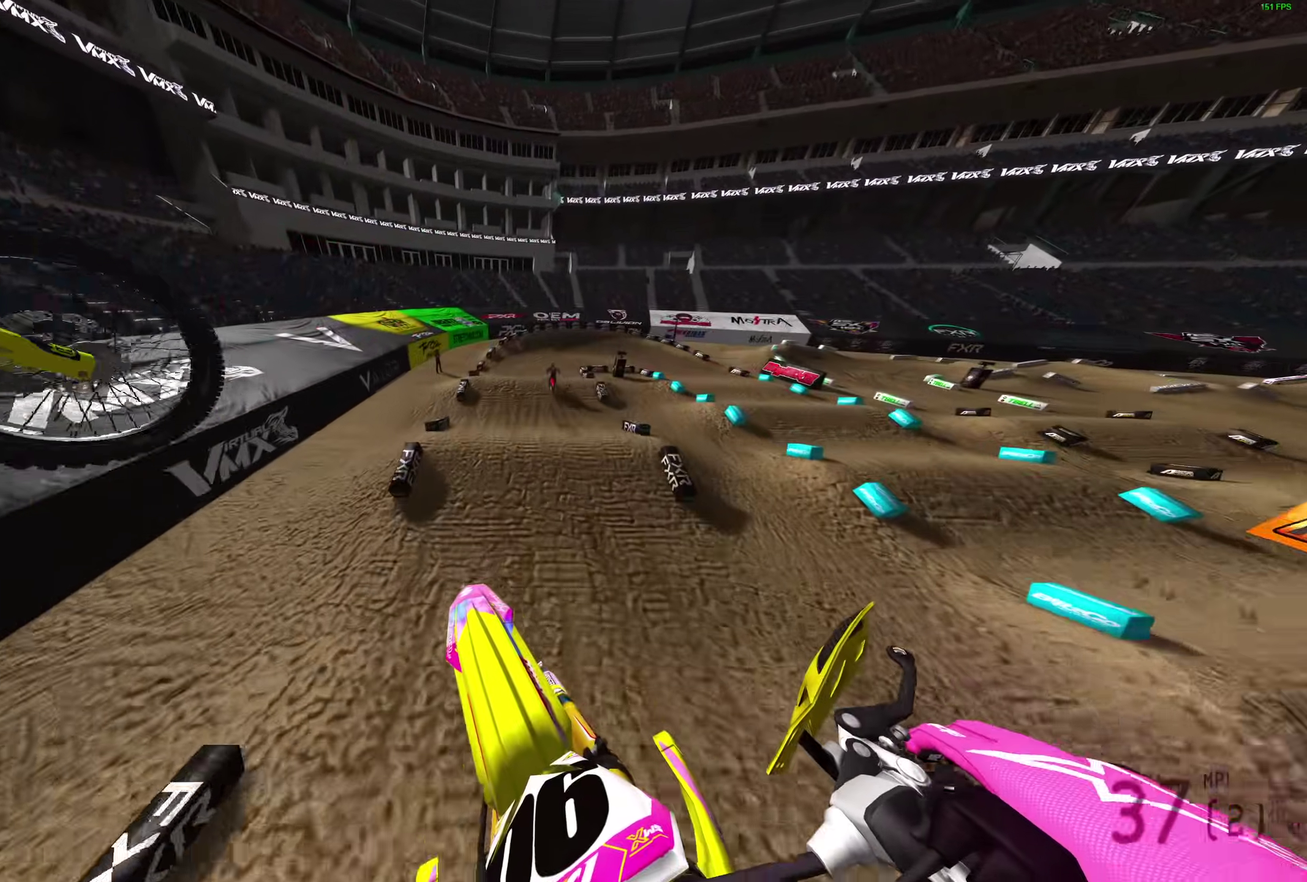
{"dt_ms": 500, "buttons": [], "left_stick": "up-right", "right_stick": "down-right"}
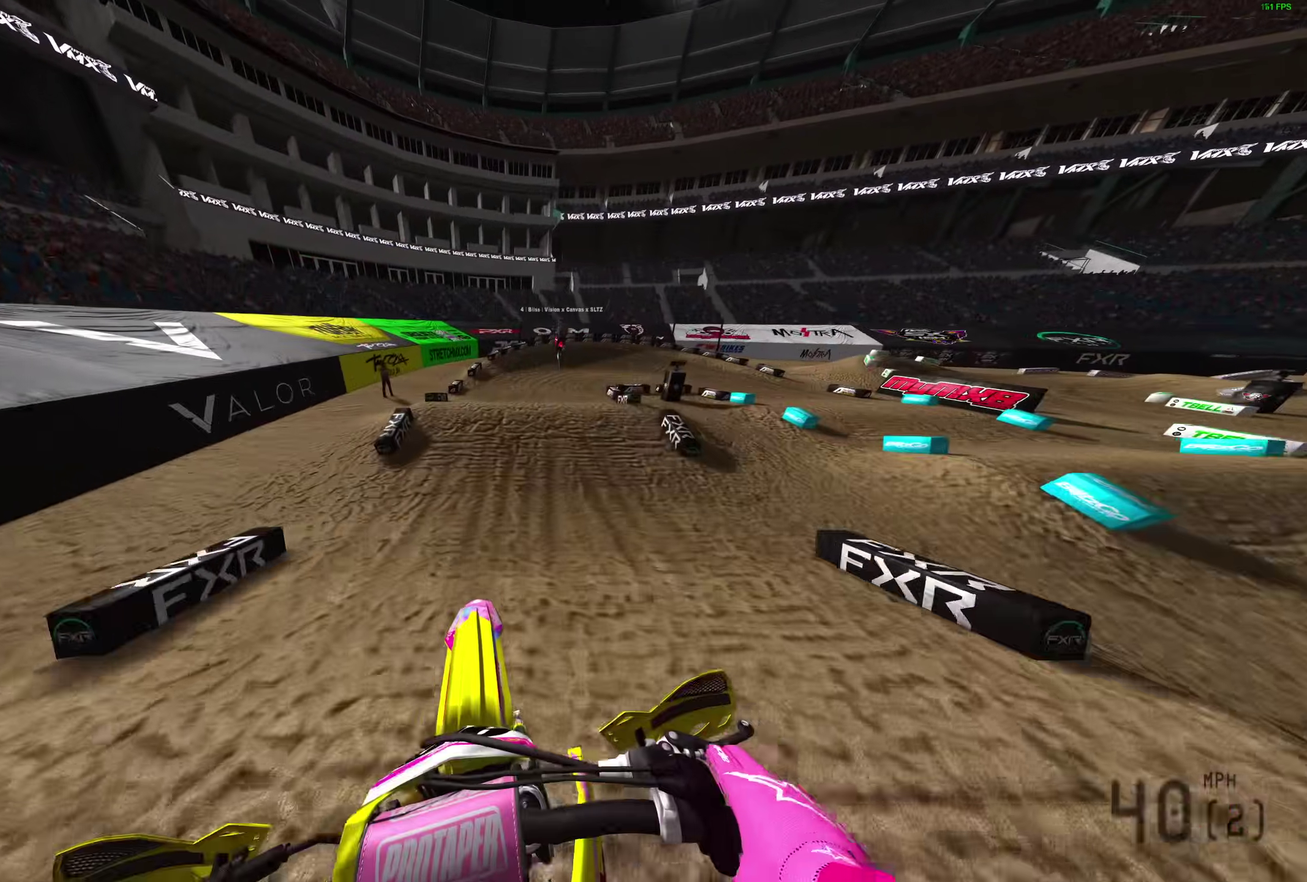
{"dt_ms": 500, "buttons": [], "left_stick": "right", "right_stick": "center"}
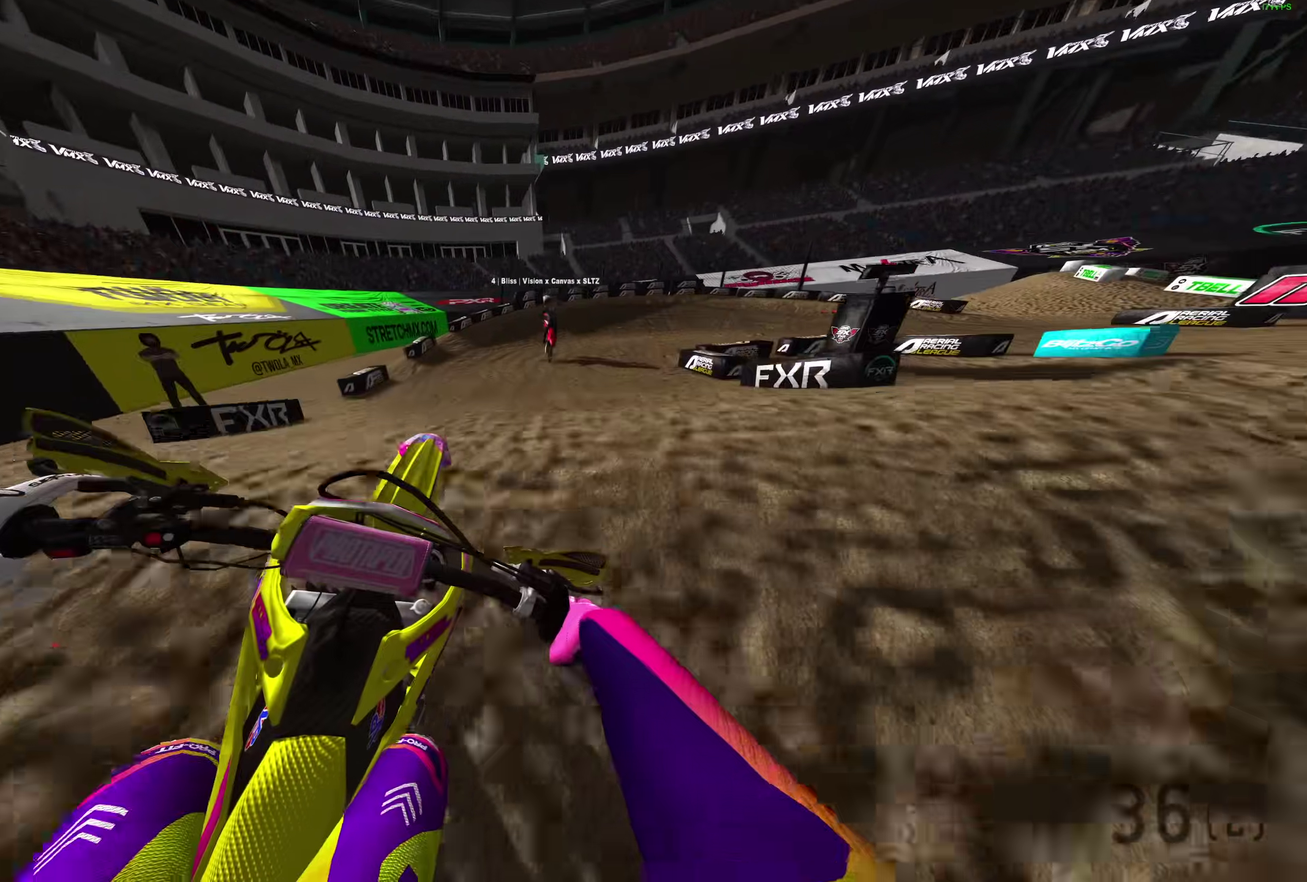
{"dt_ms": 400, "buttons": [], "left_stick": "up-left", "right_stick": "center", "events": [[50, "left_stick", "up-right"], [117, "left_stick", "center"], [167, "left_stick", "up-left"]]}
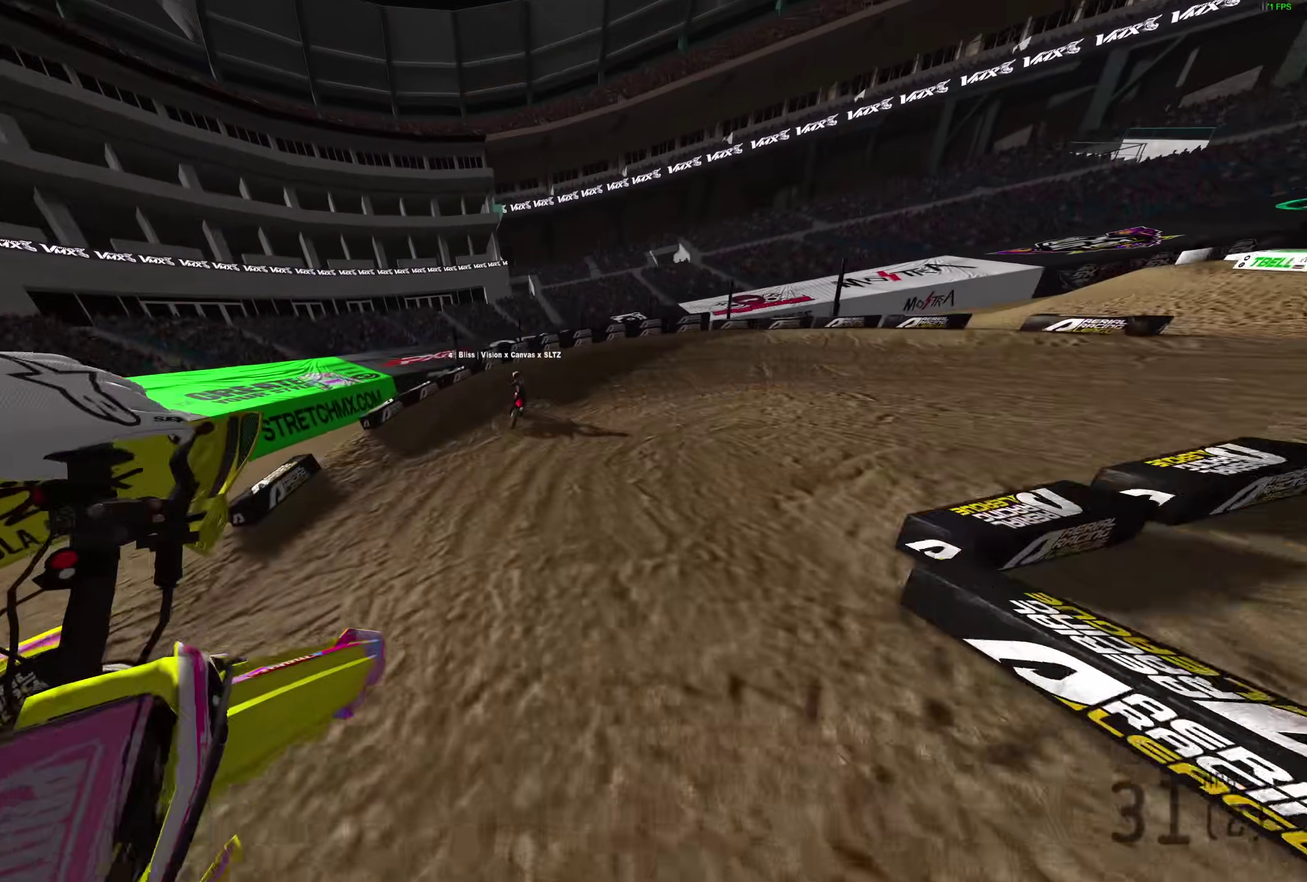
{"dt_ms": 600, "buttons": ["R2"], "left_stick": "right", "right_stick": "up", "events": [[17, "R2", "down"], [67, "right_stick", "up"], [133, "left_stick", "up"], [217, "left_stick", "up-right"], [367, "R2", "up"], [417, "left_stick", "right"], [533, "R2", "down"]]}
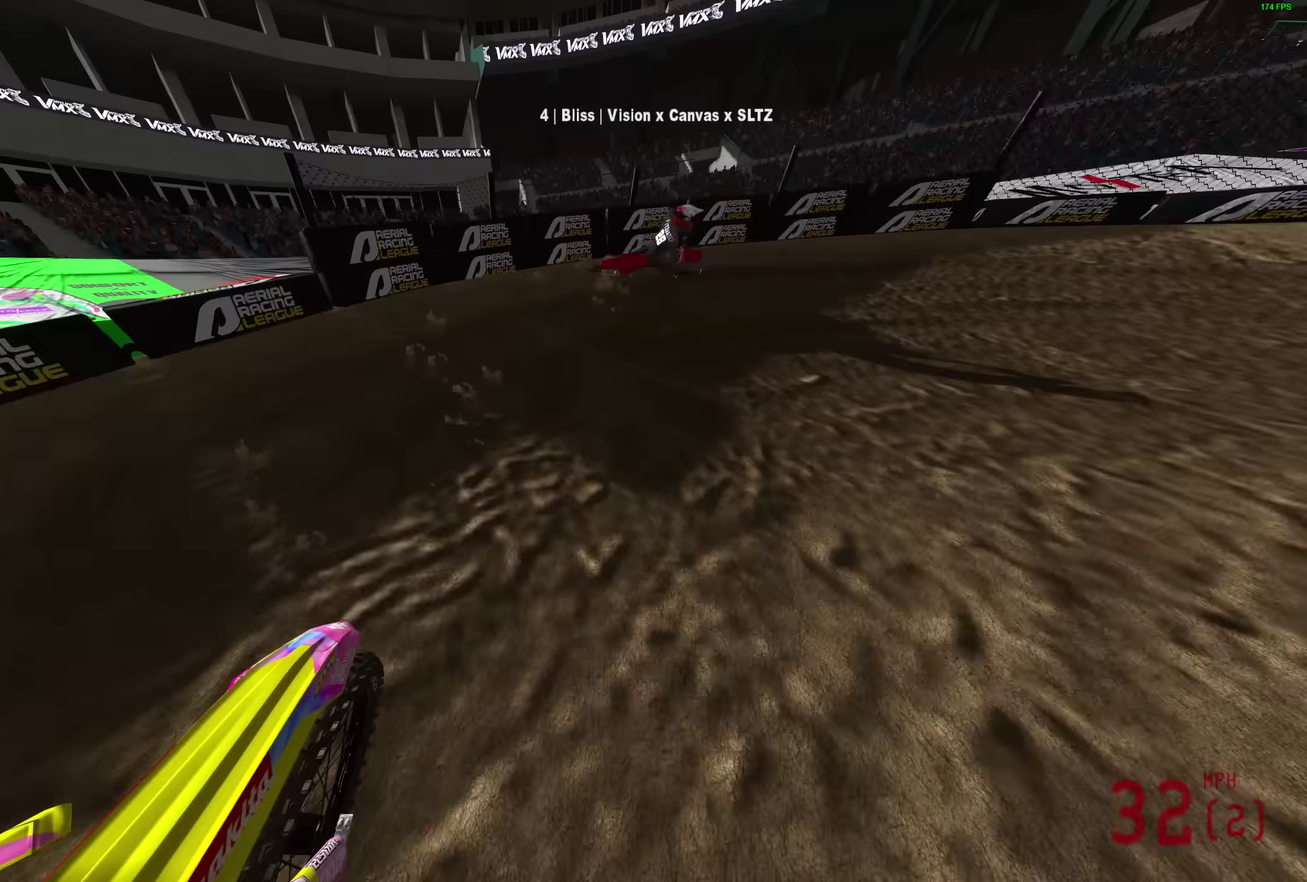
{"dt_ms": 300, "buttons": [], "left_stick": "right", "right_stick": "up-left", "events": [[67, "R2", "up"], [133, "right_stick", "up-left"]]}
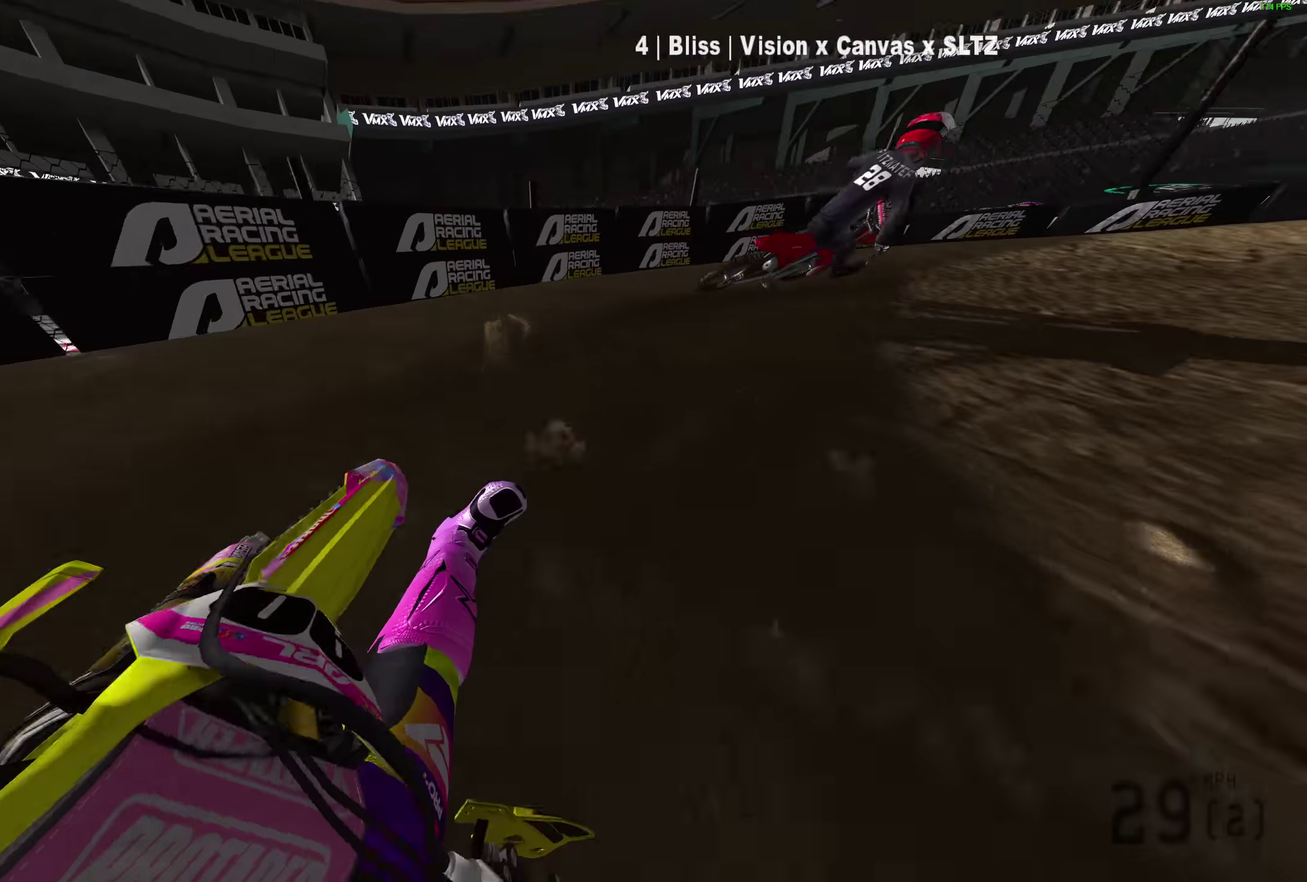
{"dt_ms": 900, "buttons": ["R2"], "left_stick": "right", "right_stick": "up-left", "events": [[467, "R2", "down"]]}
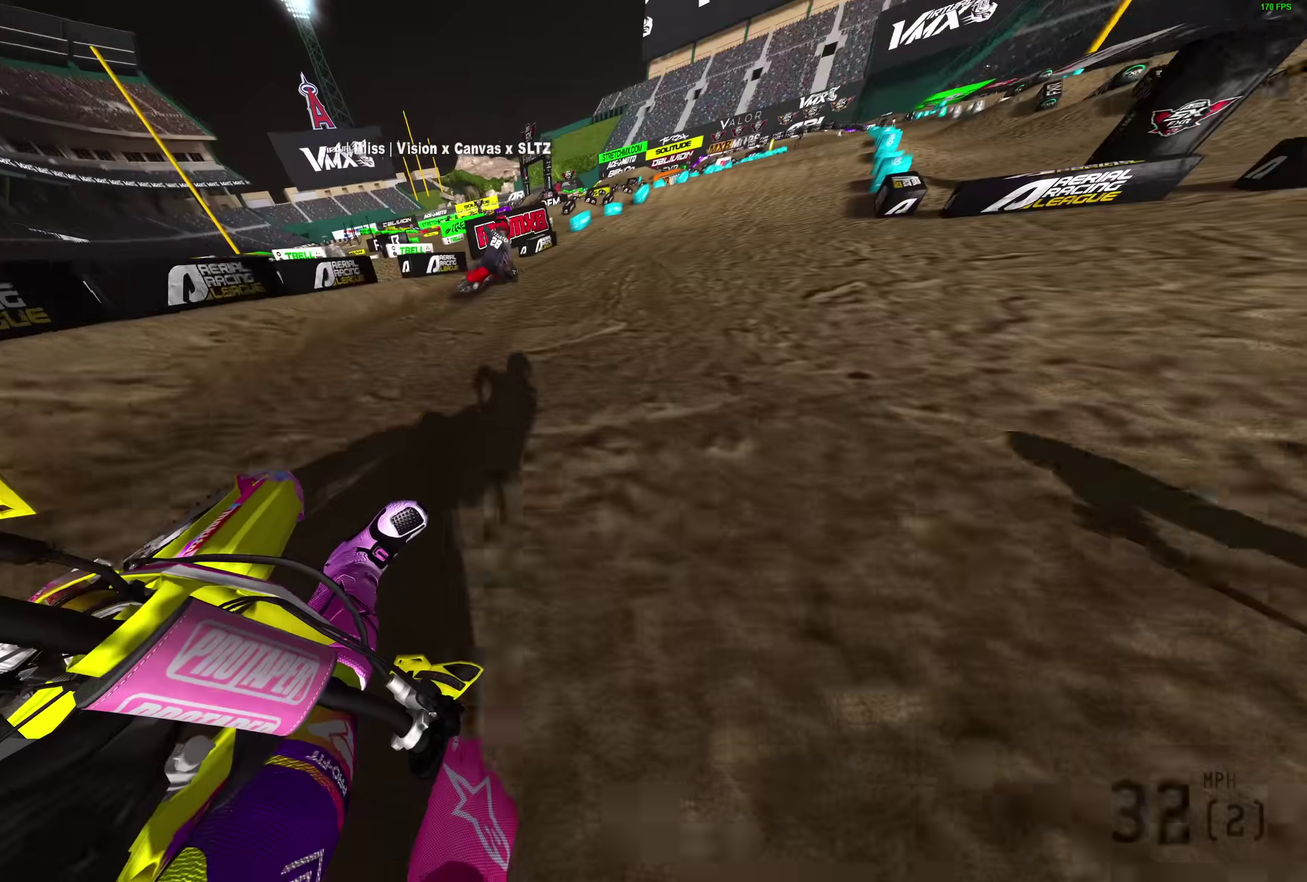
{"dt_ms": 300, "buttons": ["R2"], "left_stick": "right", "right_stick": "up-left", "events": []}
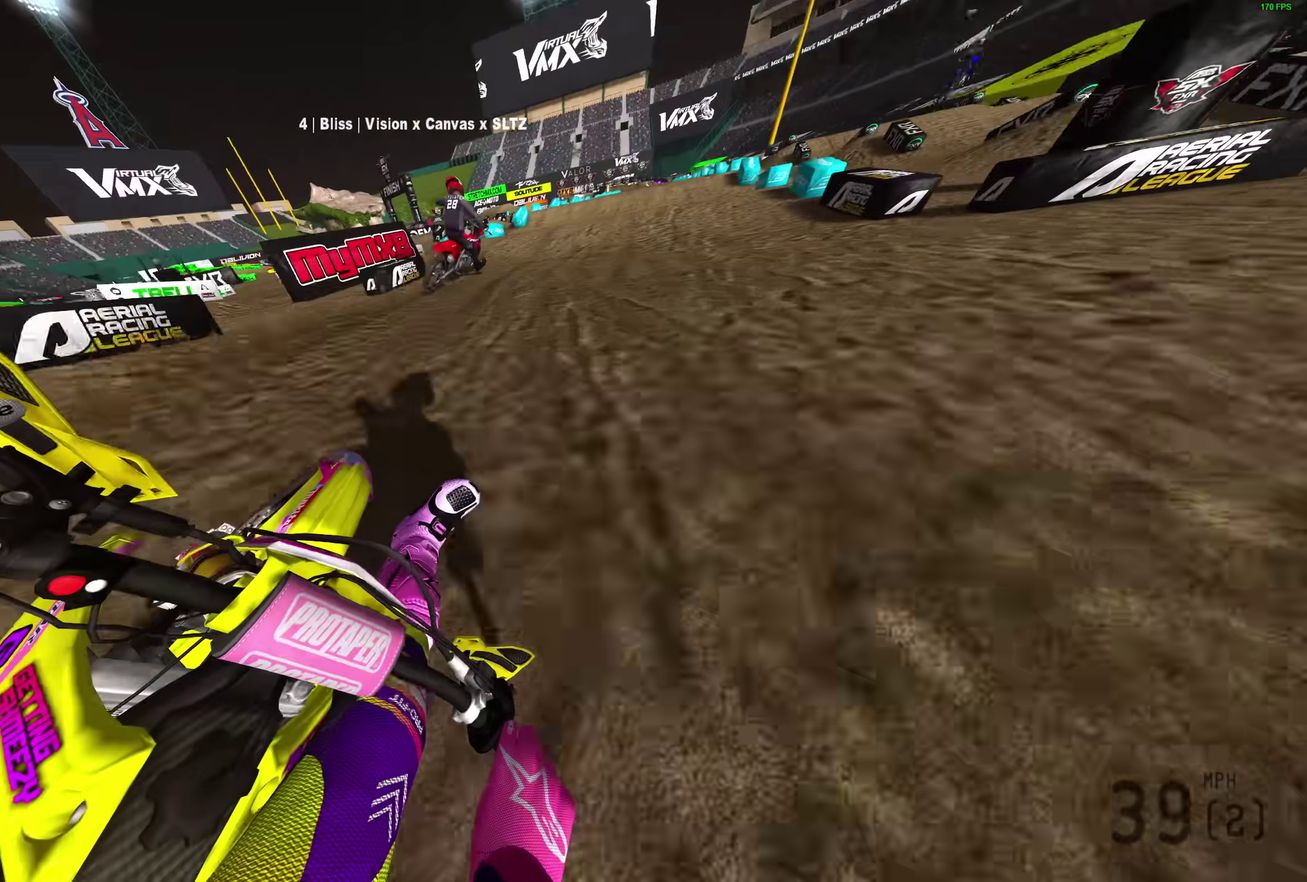
{"dt_ms": 600, "buttons": ["R2"], "left_stick": "center", "right_stick": "up-left", "events": [[233, "left_stick", "center"]]}
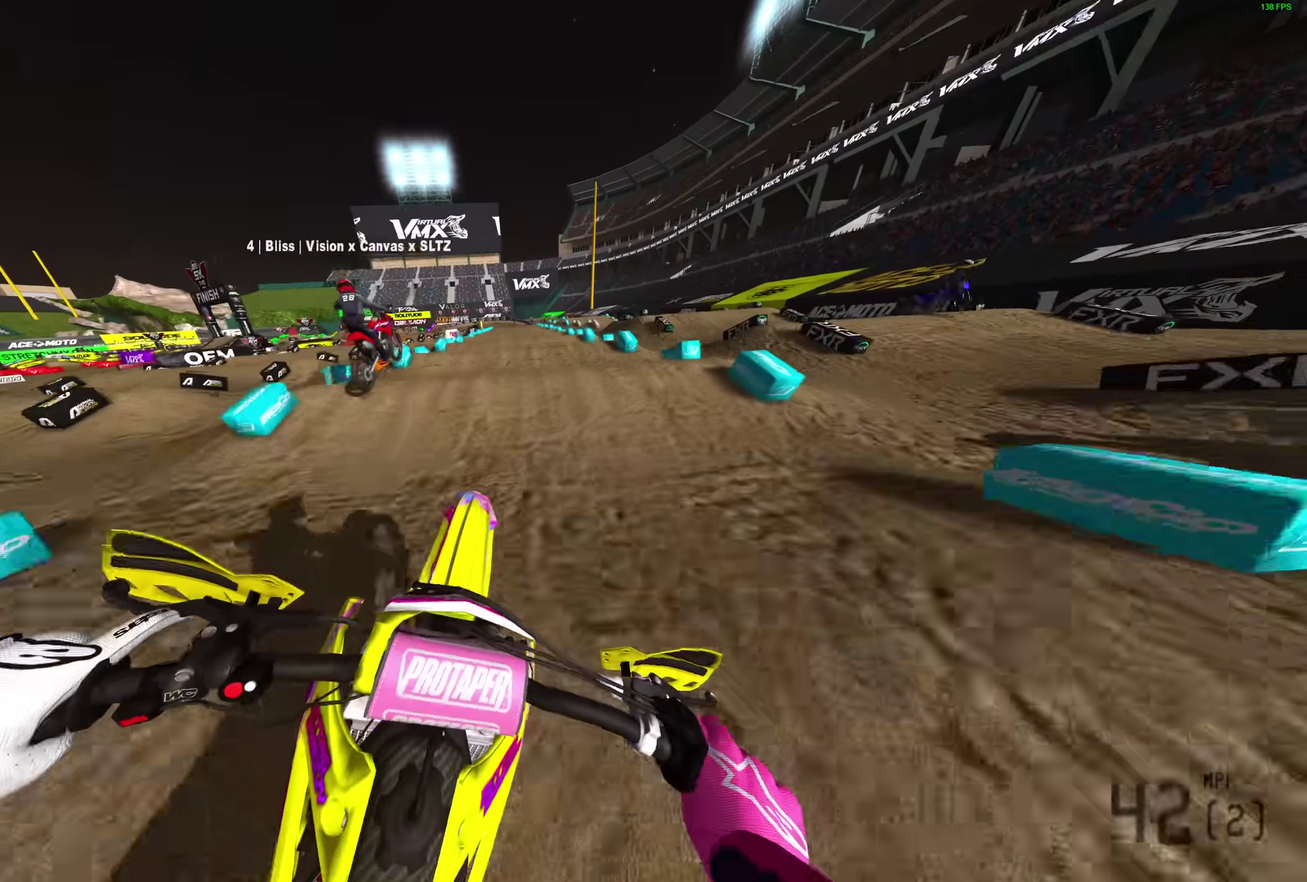
{"dt_ms": 400, "buttons": ["R2"], "left_stick": "left", "right_stick": "down-right"}
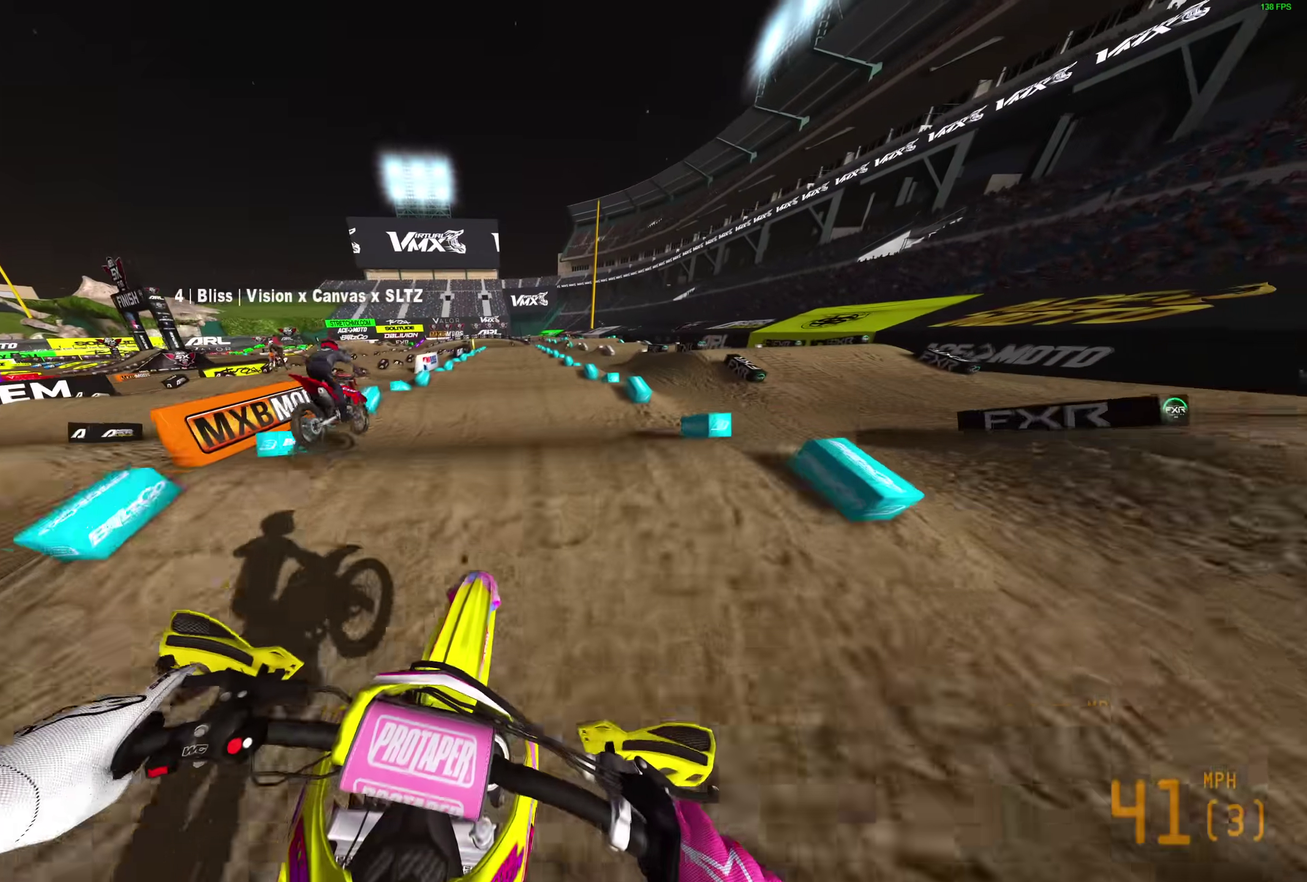
{"dt_ms": 600, "buttons": ["R2"], "left_stick": "up-left", "right_stick": "center", "events": [[33, "right_stick", "center"], [100, "right_stick", "down-right"], [350, "left_stick", "up-left"], [500, "right_stick", "down"], [583, "right_stick", "center"]]}